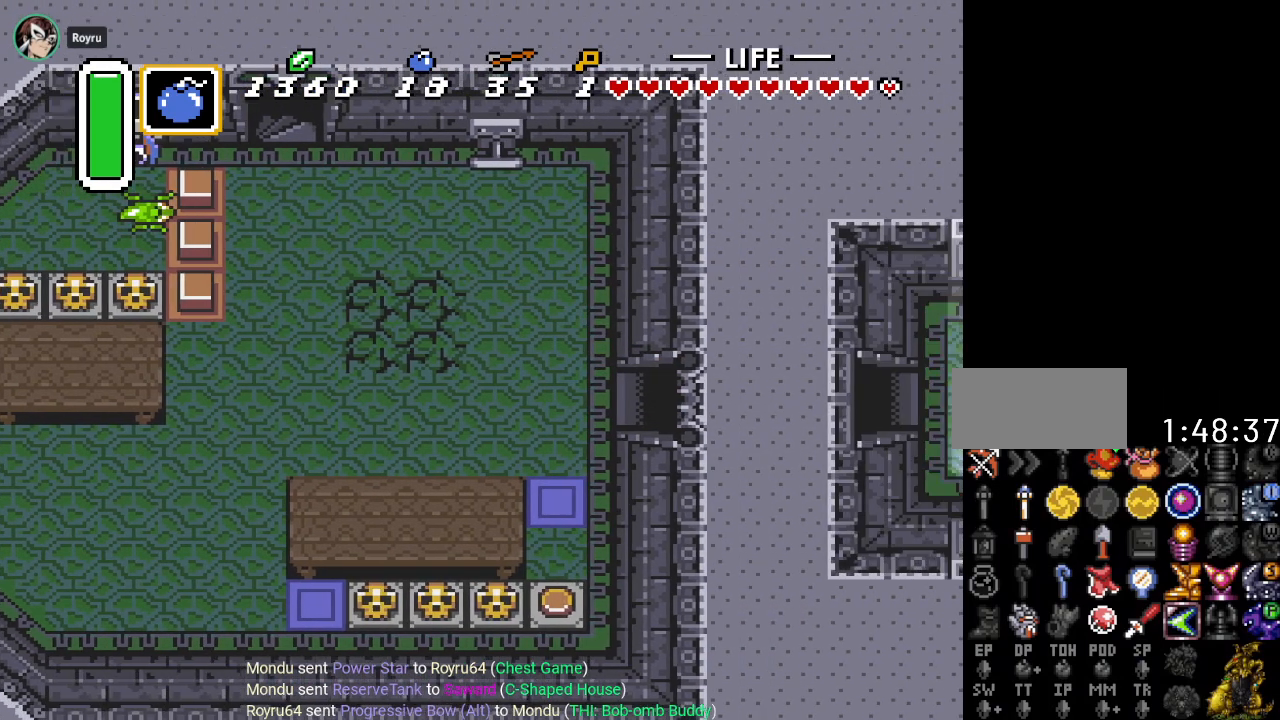
Gameplay with a controller (Nintendo layout); each line is a JSON object with the inputs held at the frame after it. "events" lists button and stick changes between this image and that frame as [ms after this image, input, new state], when the widget could be followed in between. Not read: L3 R3.
{"buttons": ["DPAD_RIGHT"], "events": []}
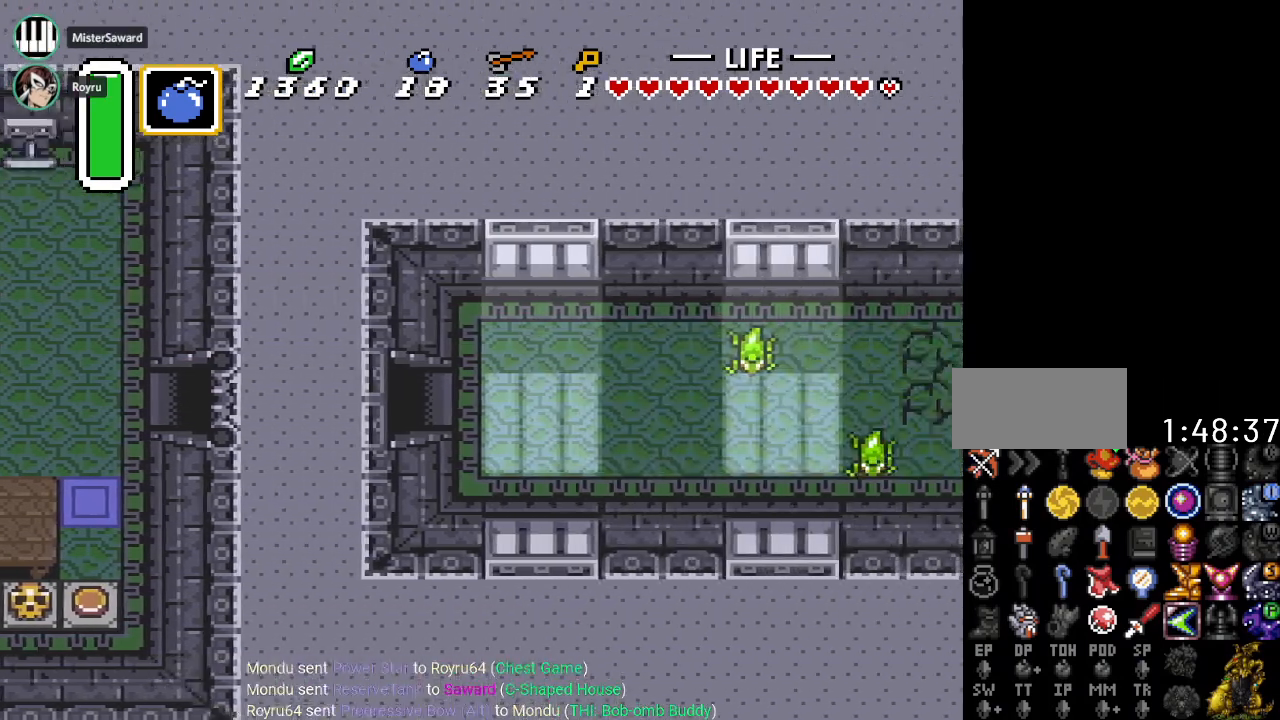
{"buttons": ["DPAD_RIGHT"], "events": []}
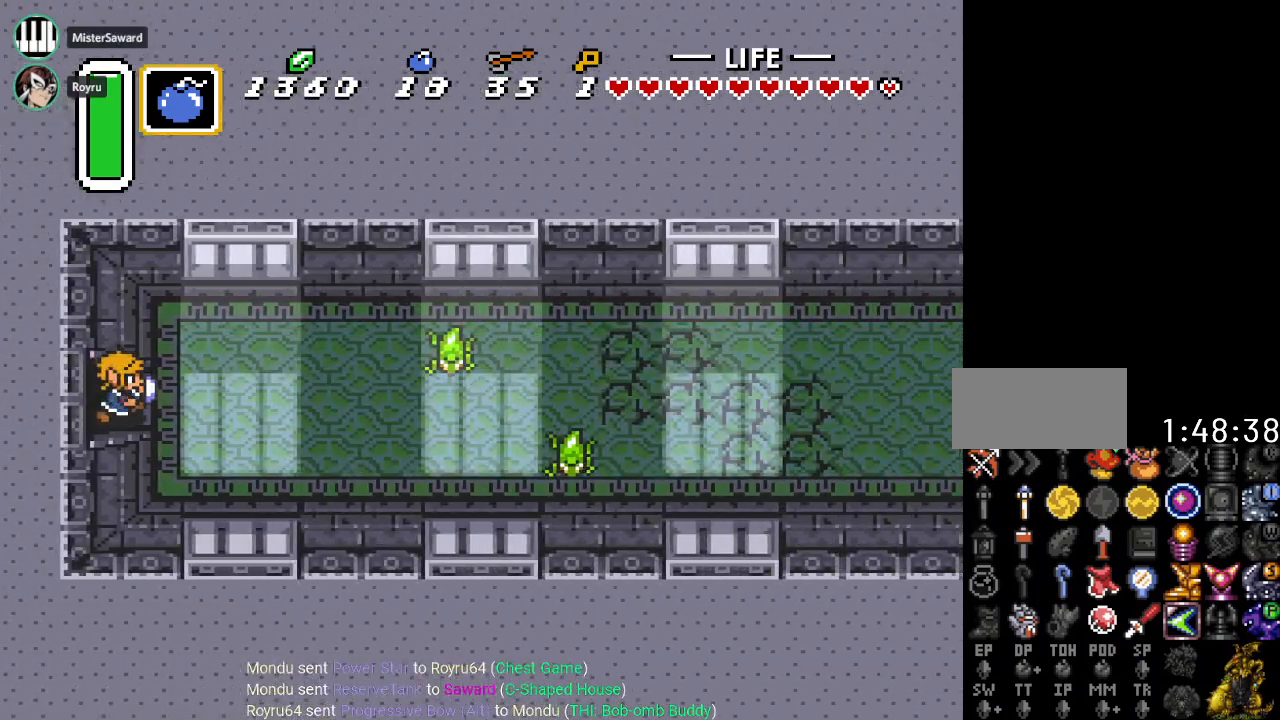
{"buttons": ["DPAD_RIGHT"], "events": []}
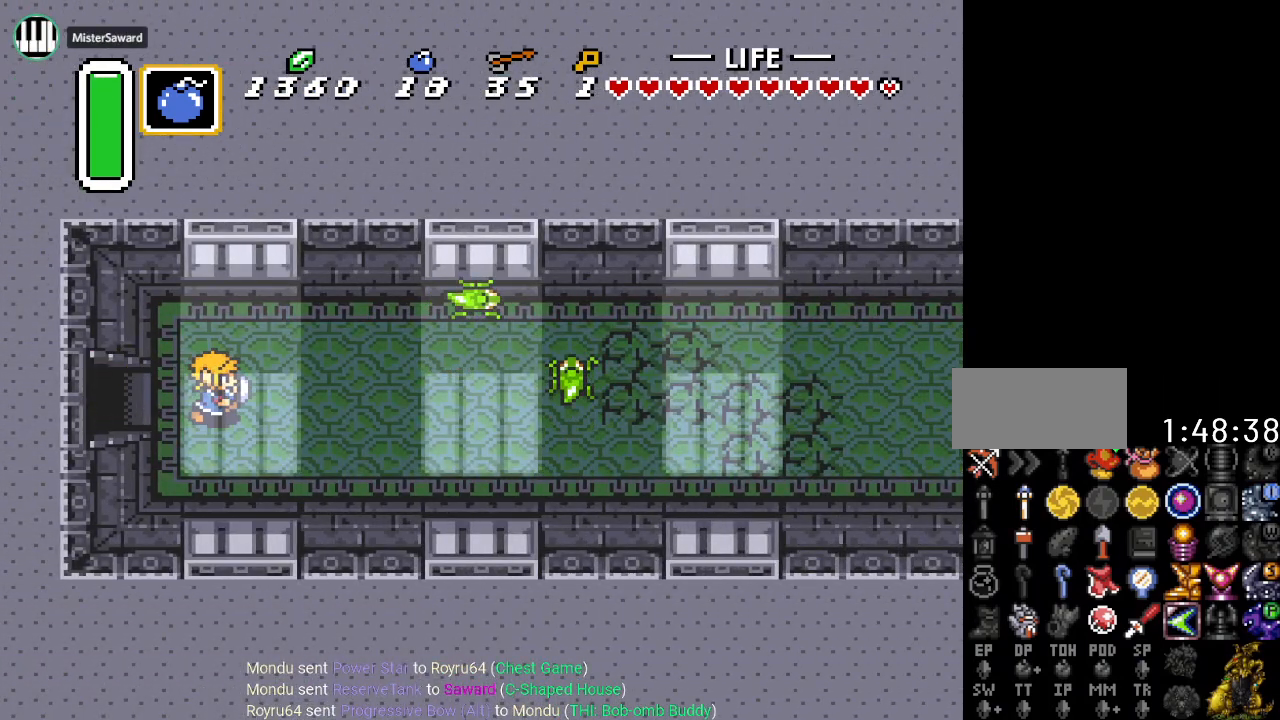
{"buttons": ["DPAD_RIGHT"], "events": []}
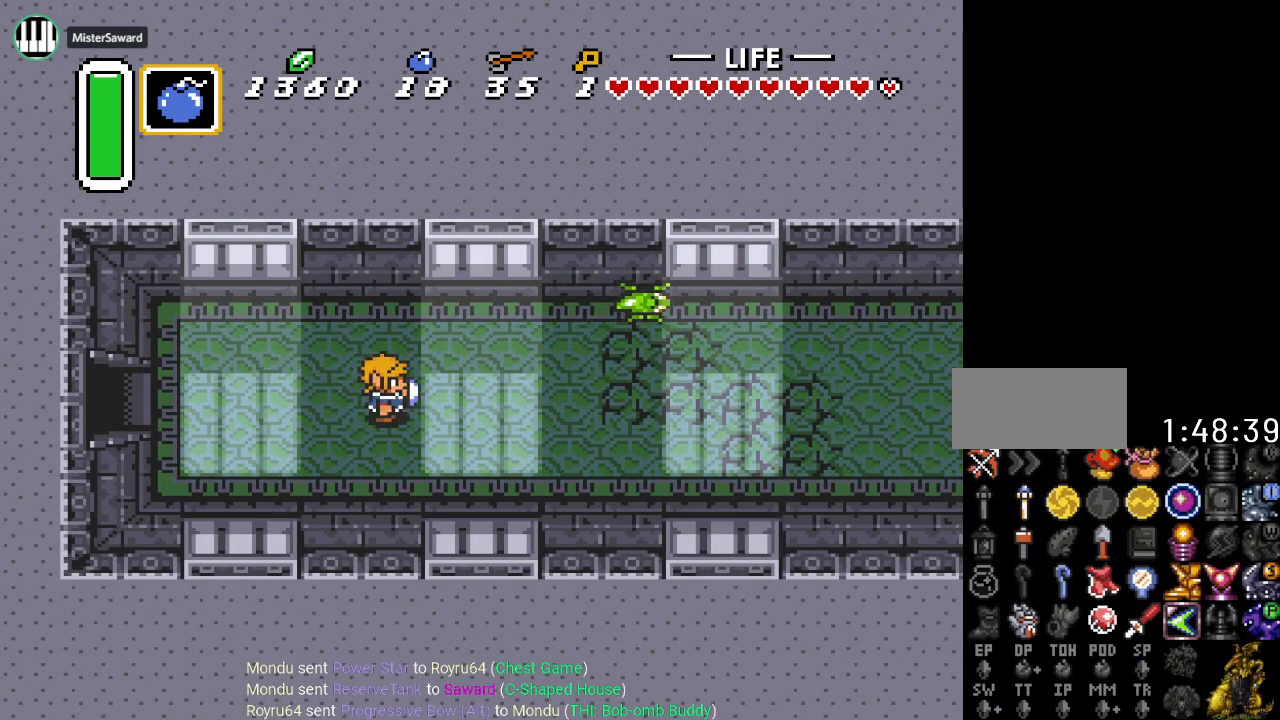
{"buttons": ["DPAD_RIGHT"], "events": []}
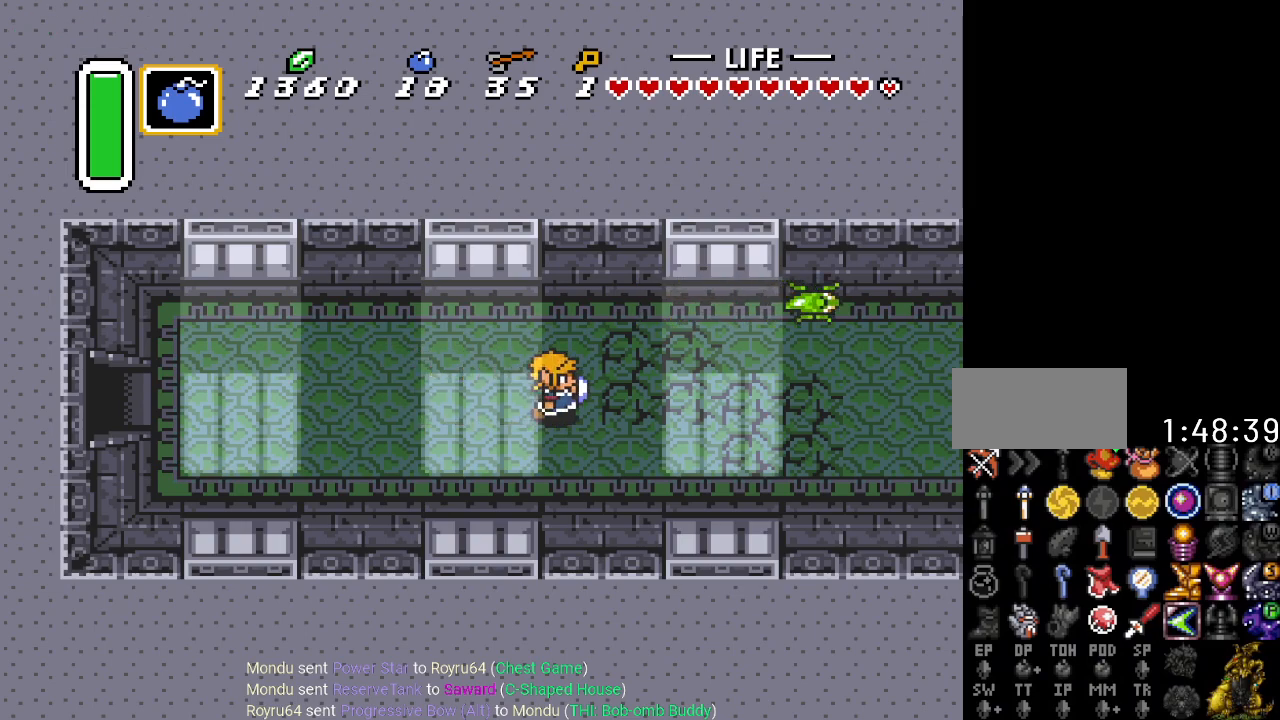
{"buttons": ["DPAD_RIGHT"], "events": []}
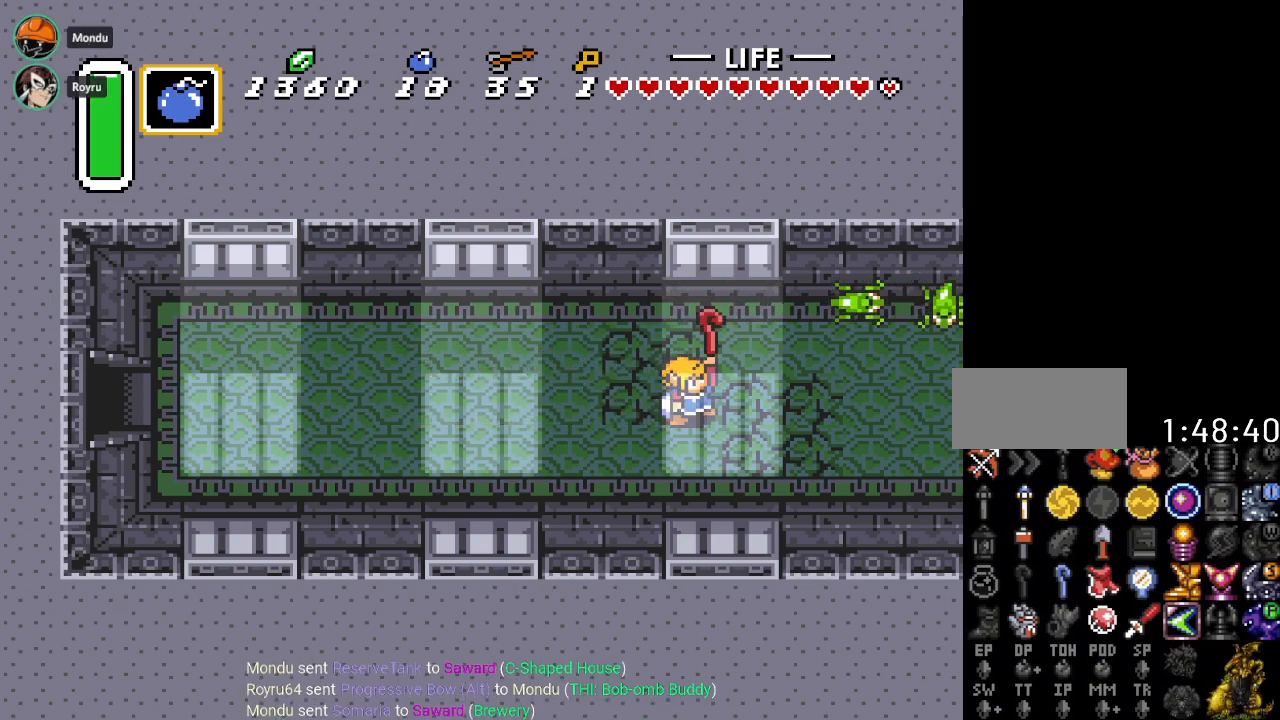
{"buttons": ["DPAD_RIGHT"], "events": [[183, "B", "down"], [367, "B", "up"]]}
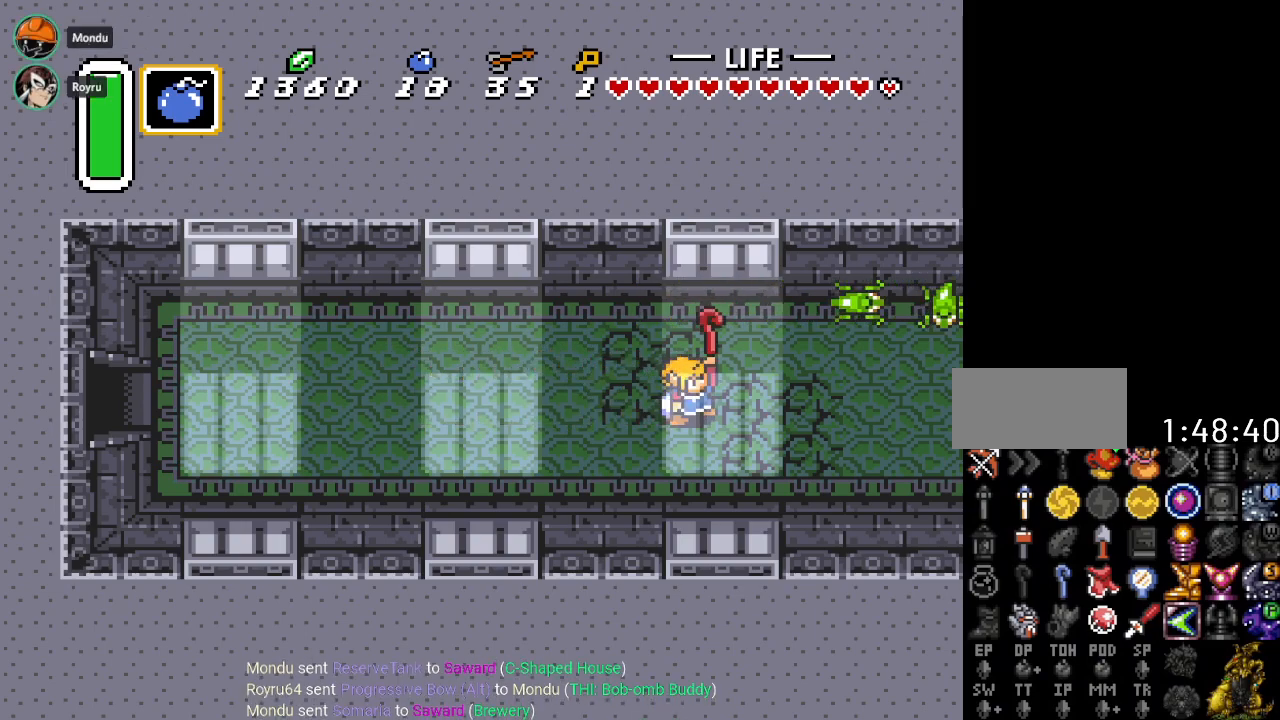
{"buttons": [], "events": [[417, "DPAD_RIGHT", "up"]]}
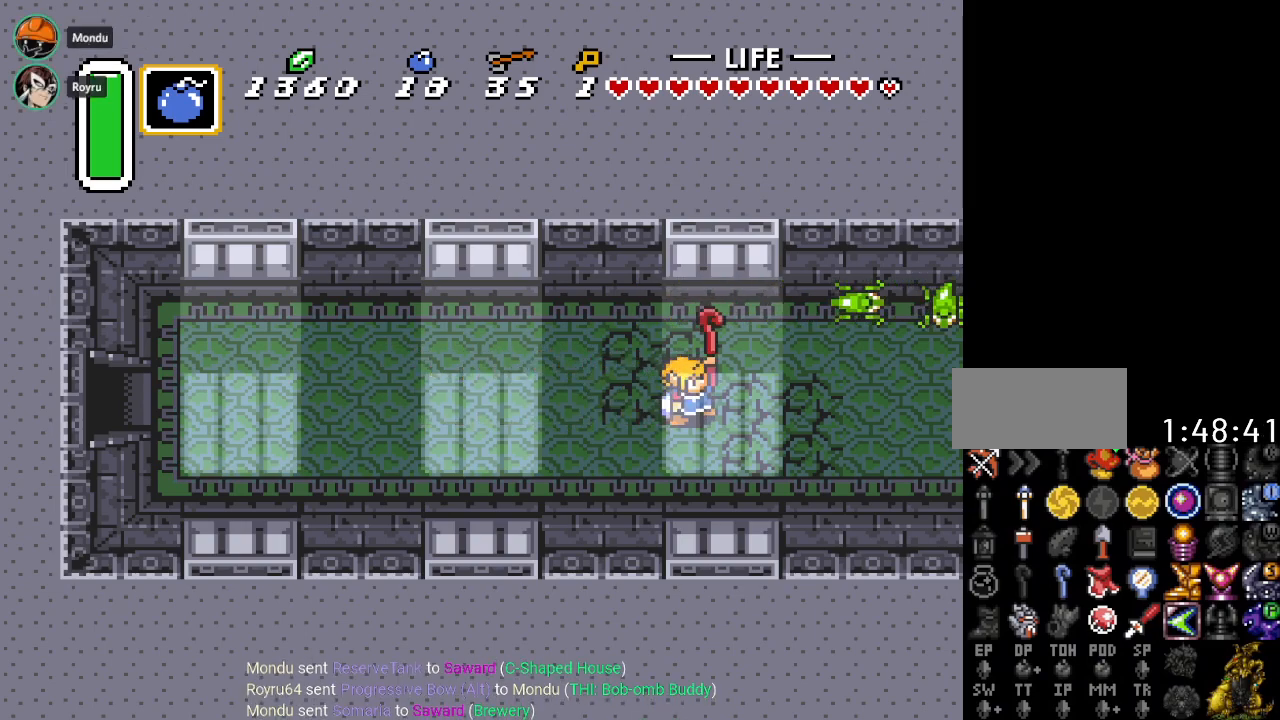
{"buttons": [], "events": []}
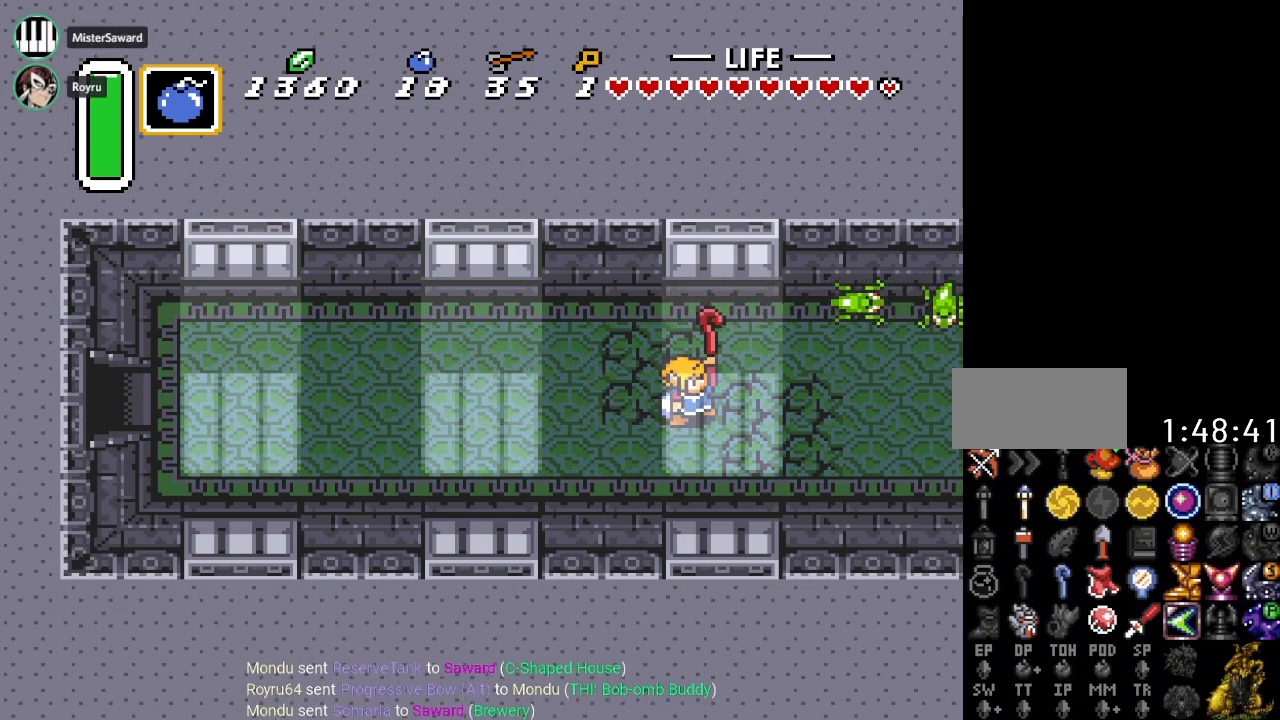
{"buttons": [], "events": []}
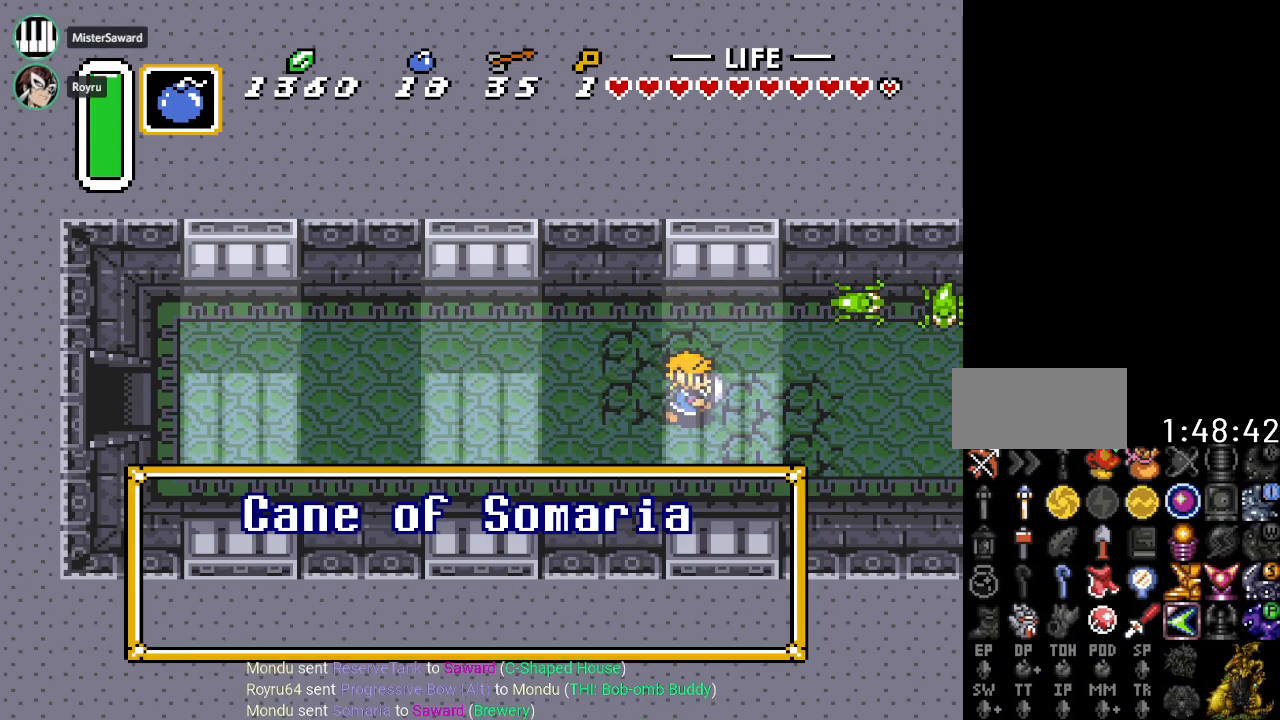
{"buttons": [], "events": []}
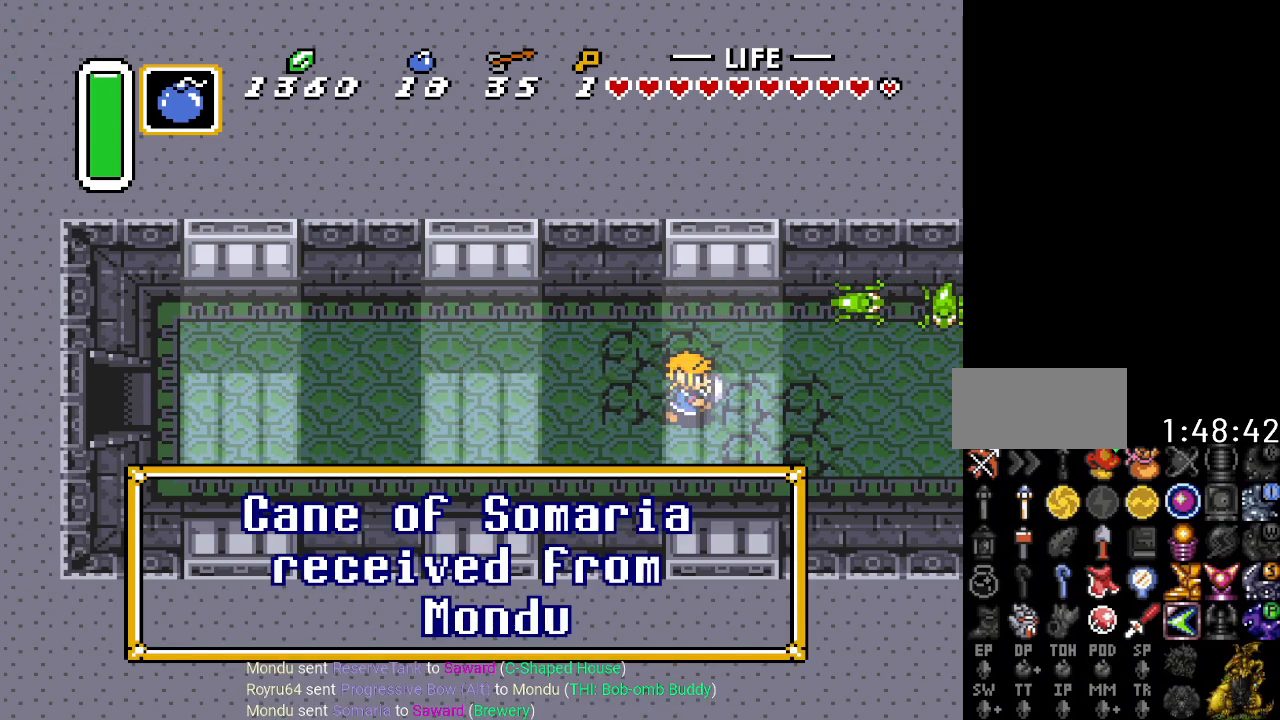
{"buttons": ["DPAD_RIGHT"], "events": [[117, "DPAD_RIGHT", "down"]]}
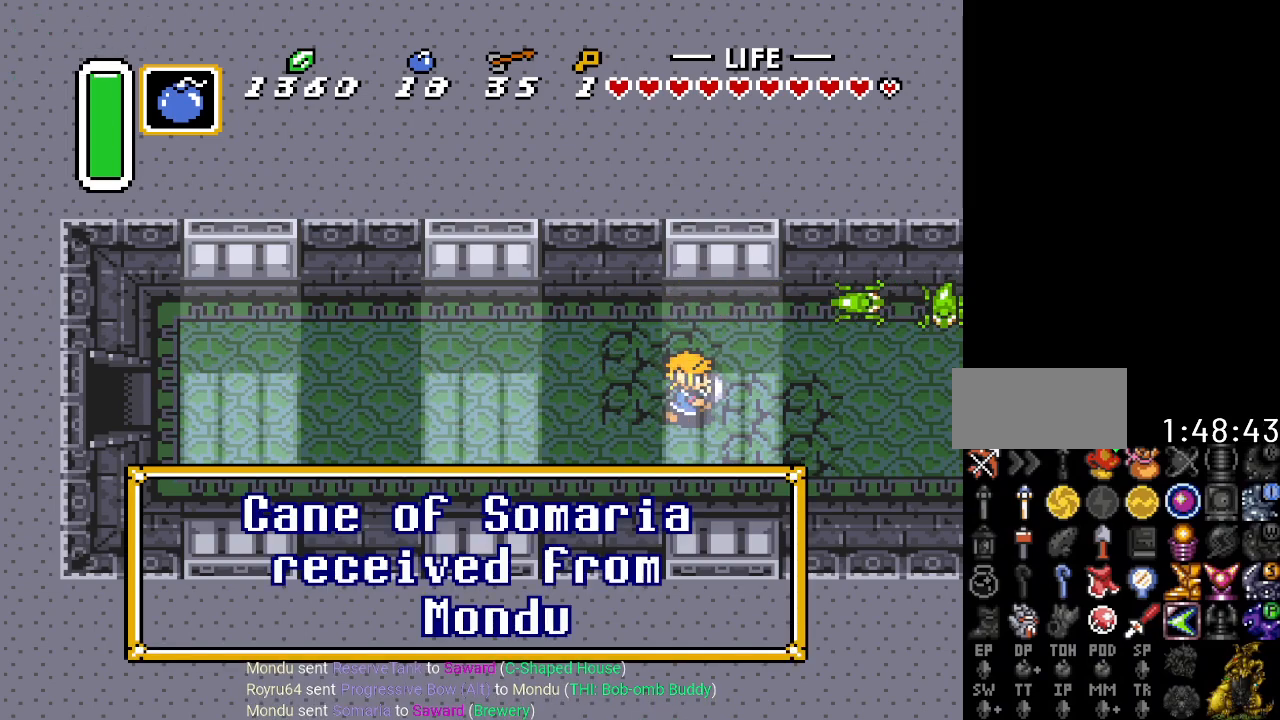
{"buttons": ["B", "DPAD_RIGHT"], "events": [[150, "B", "down"], [267, "B", "up"], [467, "B", "down"]]}
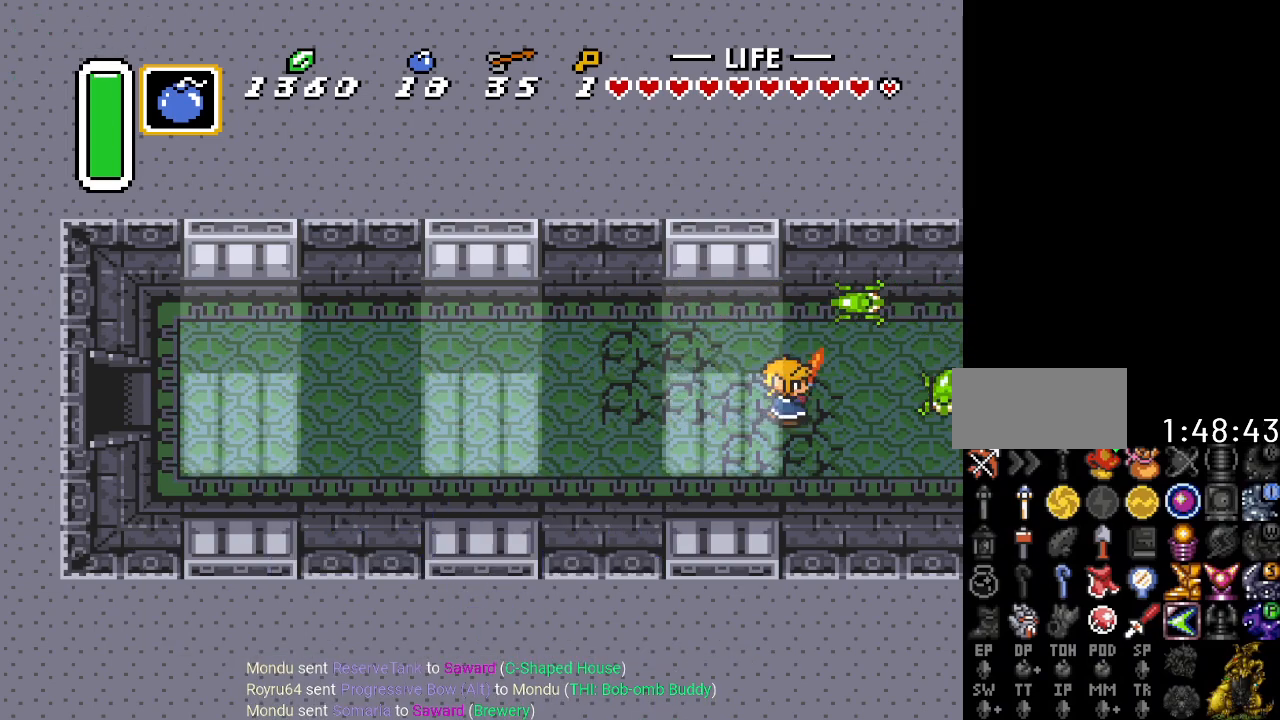
{"buttons": ["DPAD_RIGHT"], "events": [[117, "B", "up"]]}
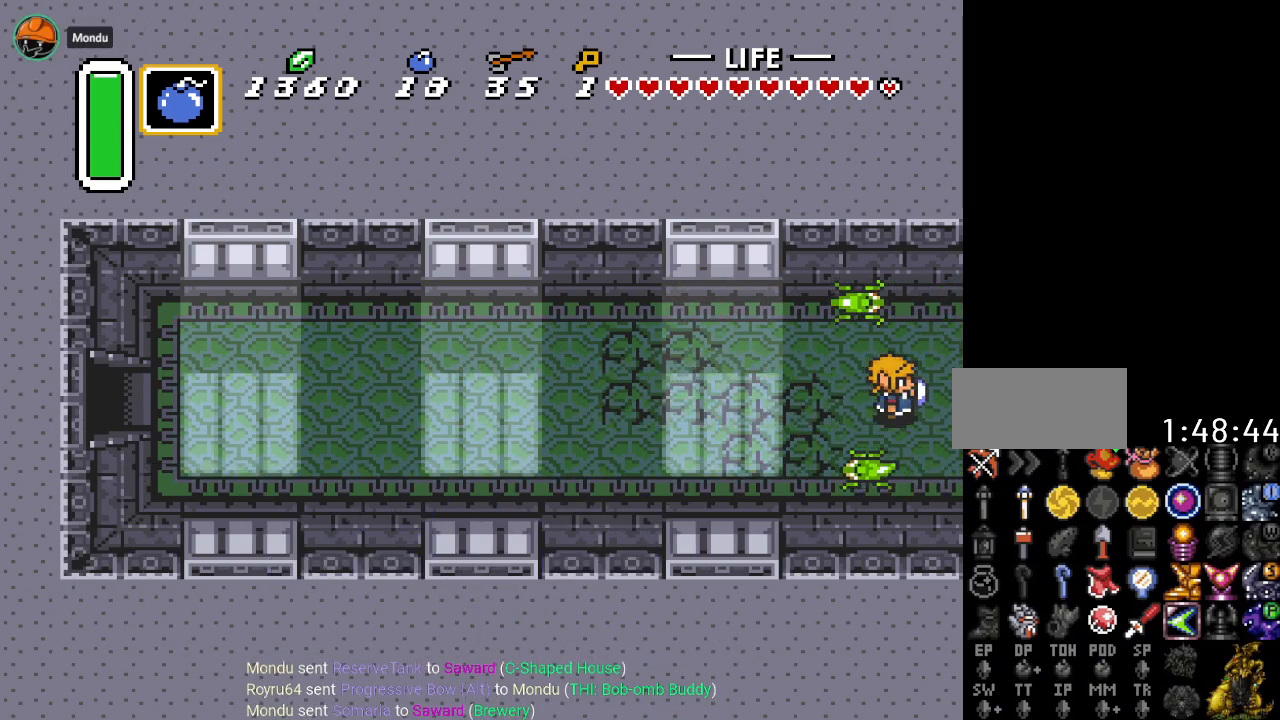
{"buttons": ["DPAD_RIGHT"], "events": []}
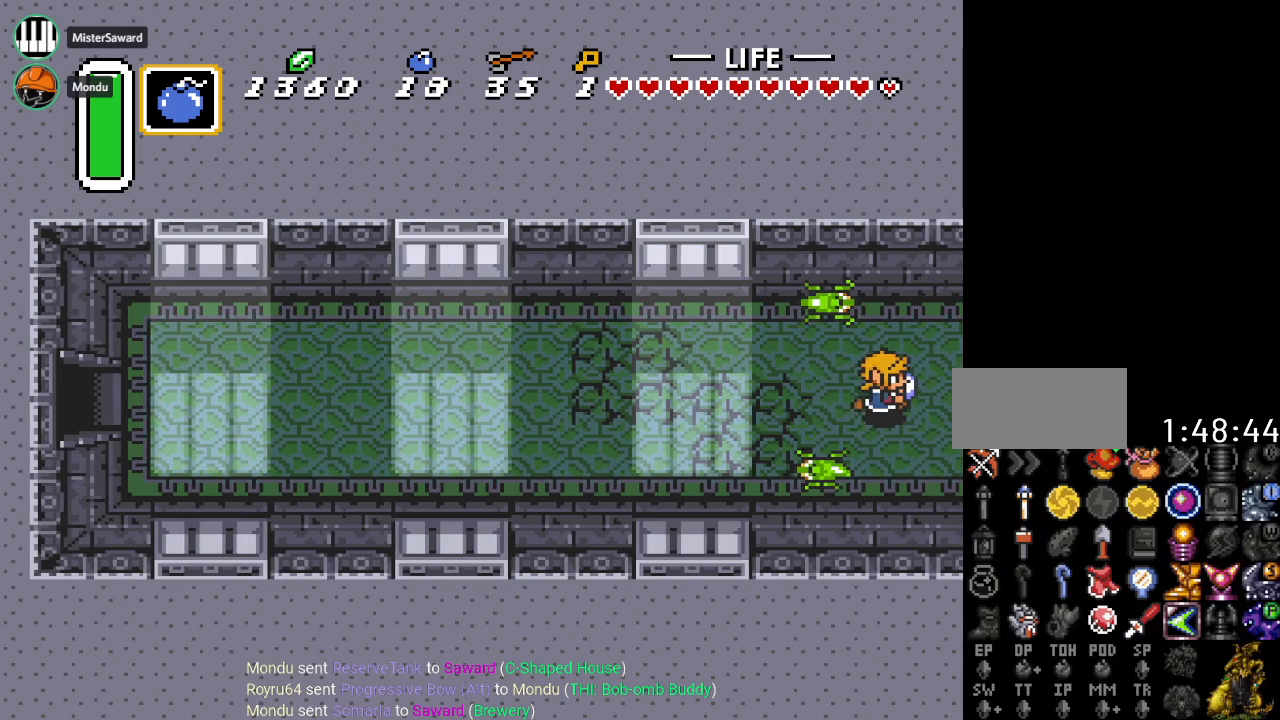
{"buttons": [], "events": [[50, "DPAD_RIGHT", "up"]]}
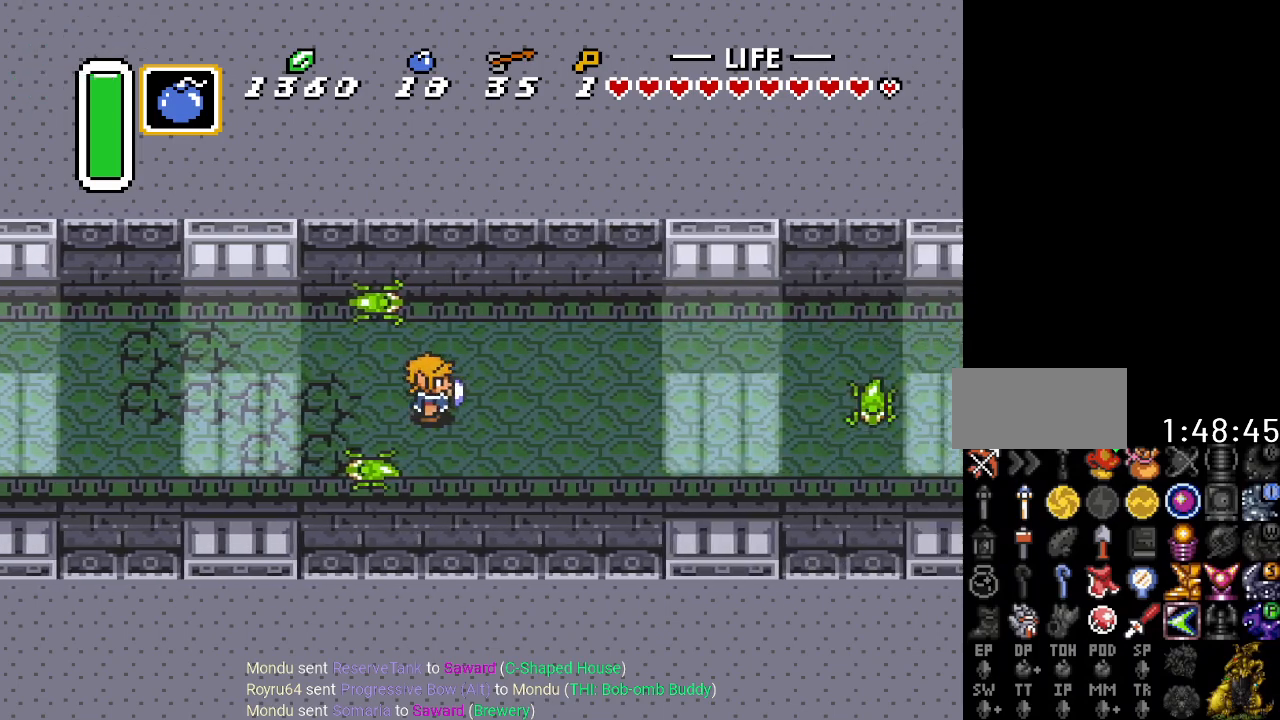
{"buttons": [], "events": []}
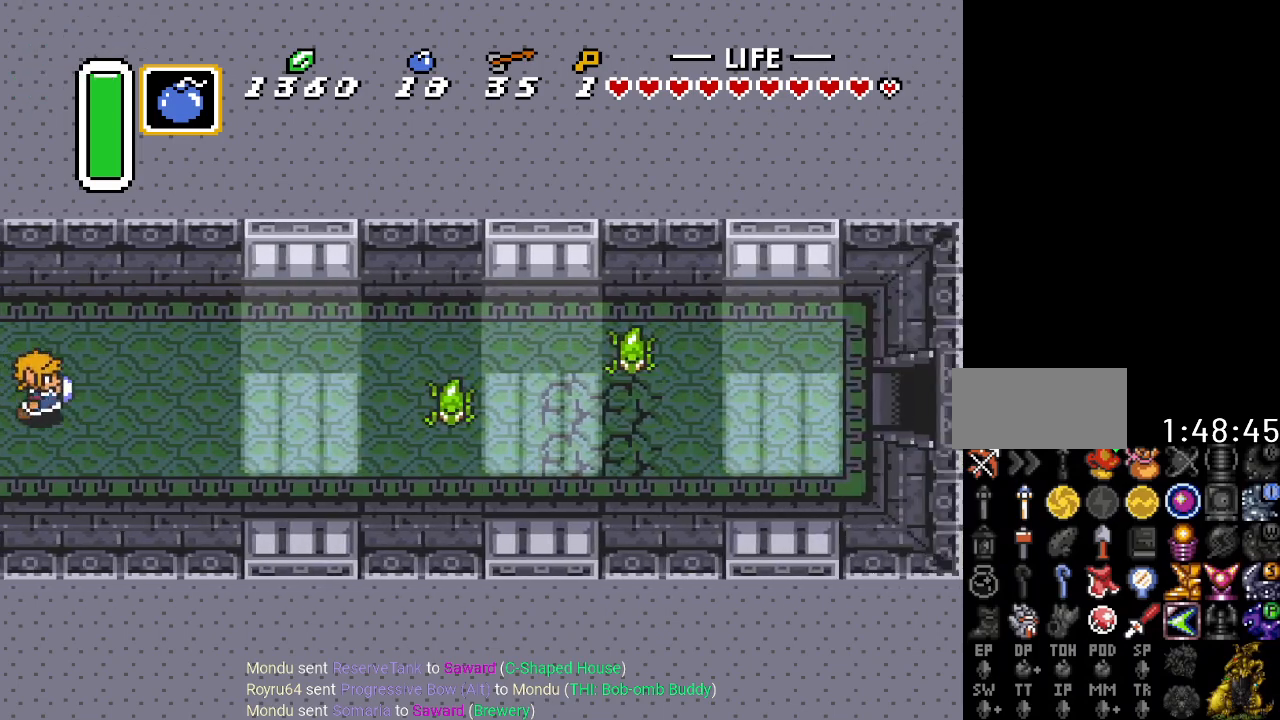
{"buttons": [], "events": []}
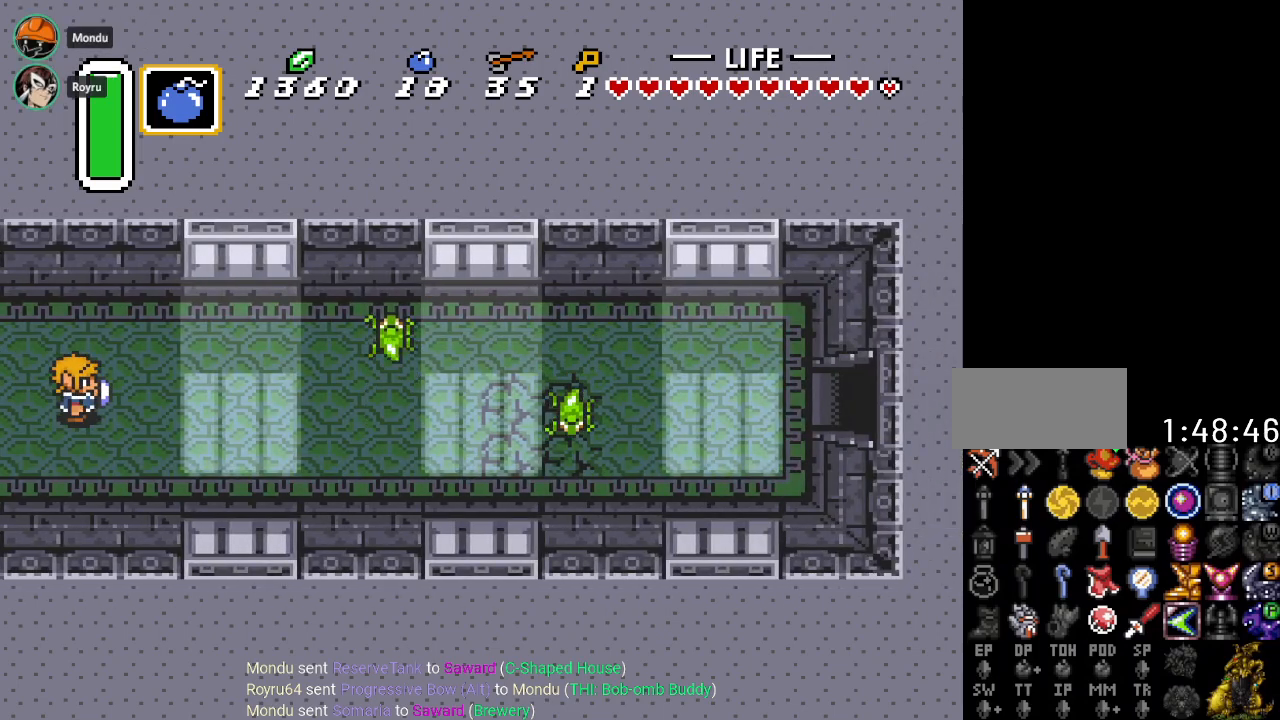
{"buttons": [], "events": []}
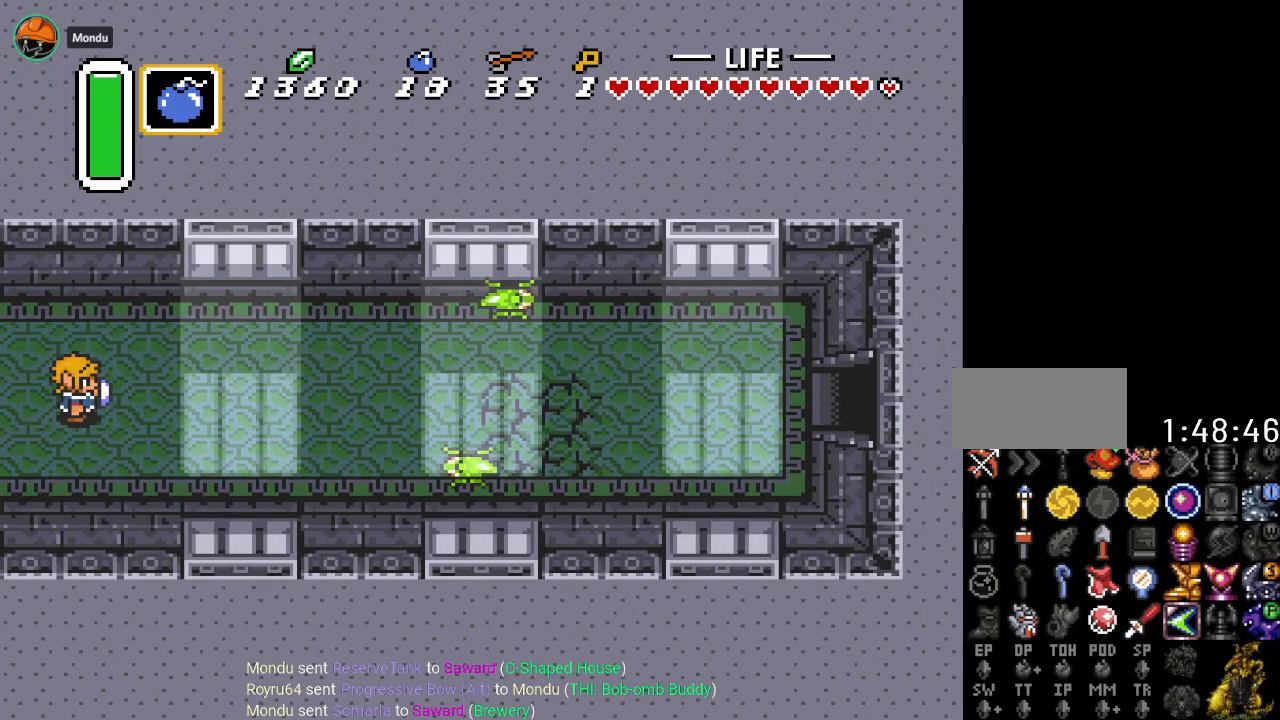
{"buttons": ["DPAD_UP", "DPAD_RIGHT"], "events": [[401, "DPAD_RIGHT", "down"], [434, "DPAD_UP", "down"]]}
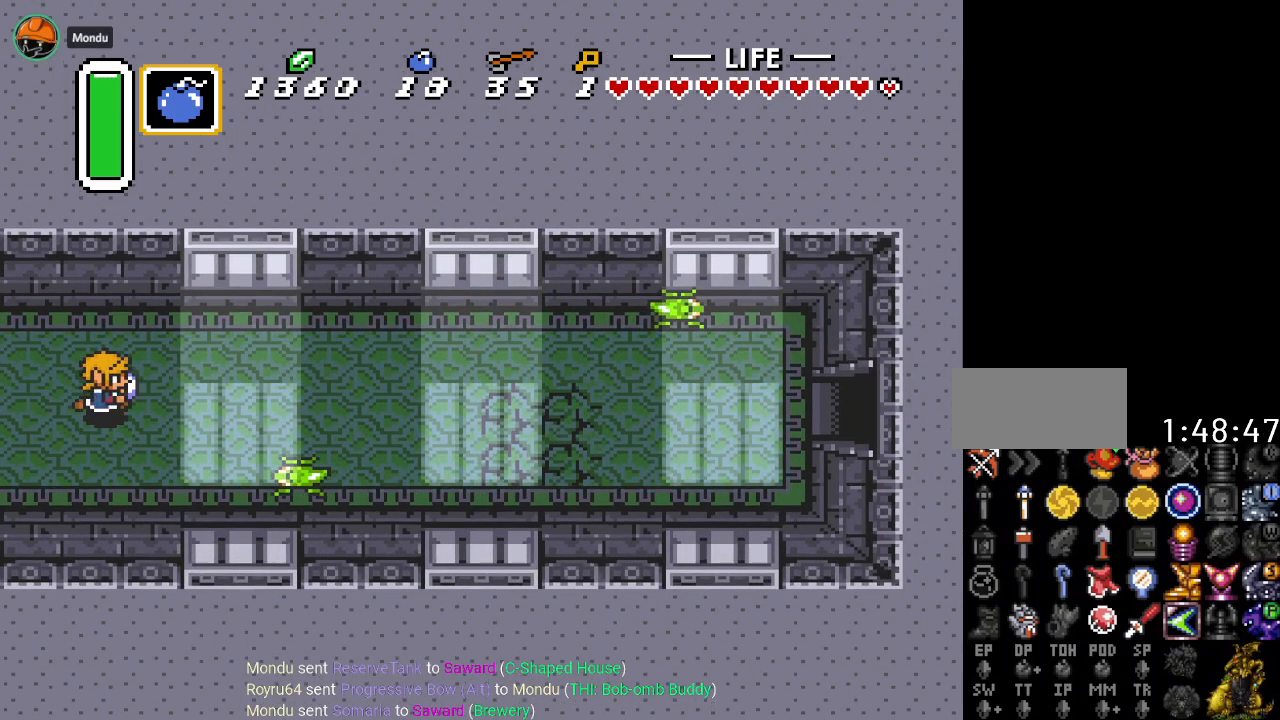
{"buttons": ["DPAD_RIGHT"], "events": [[217, "DPAD_UP", "up"]]}
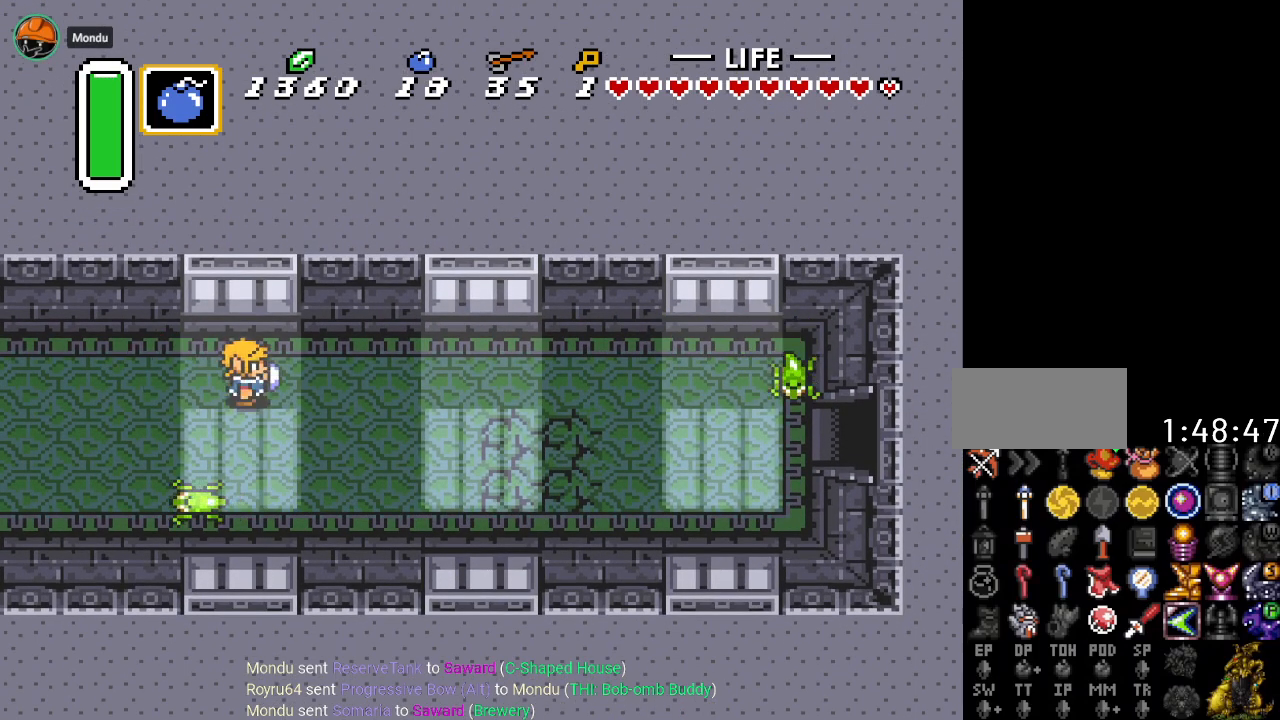
{"buttons": ["DPAD_RIGHT"], "events": []}
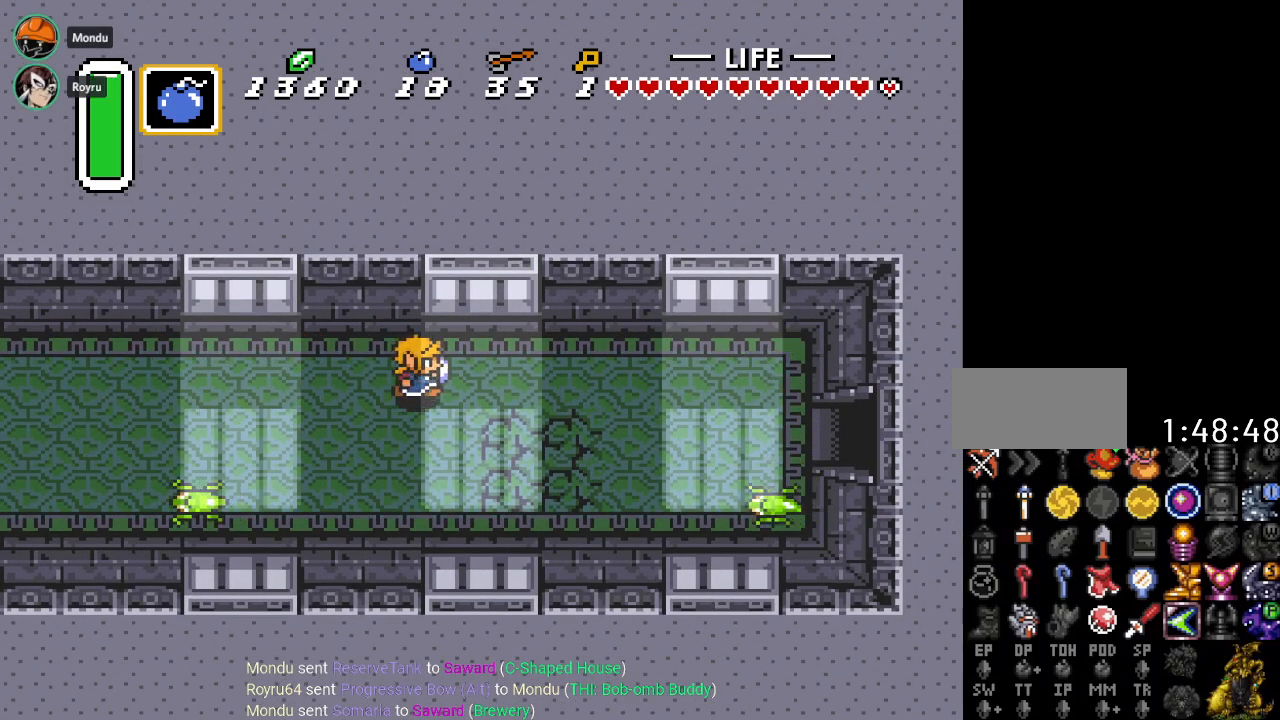
{"buttons": ["DPAD_RIGHT"], "events": [[217, "DPAD_DOWN", "down"], [400, "DPAD_DOWN", "up"]]}
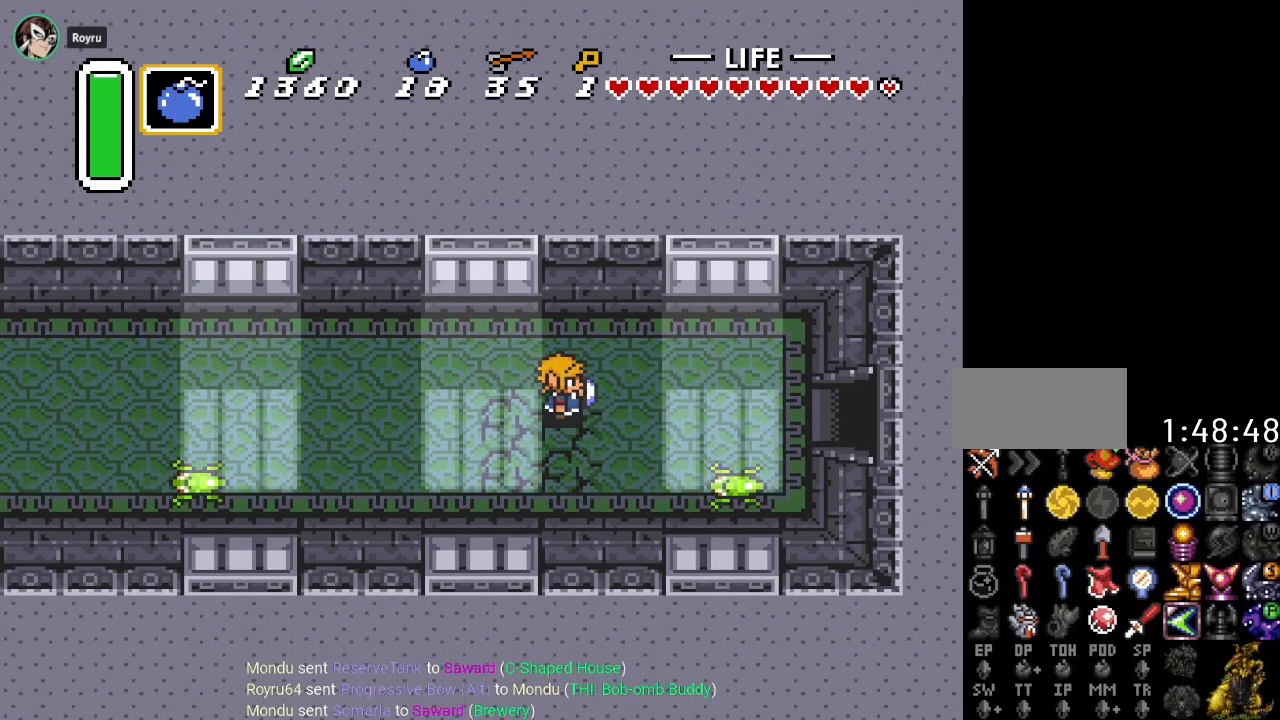
{"buttons": ["DPAD_RIGHT"], "events": []}
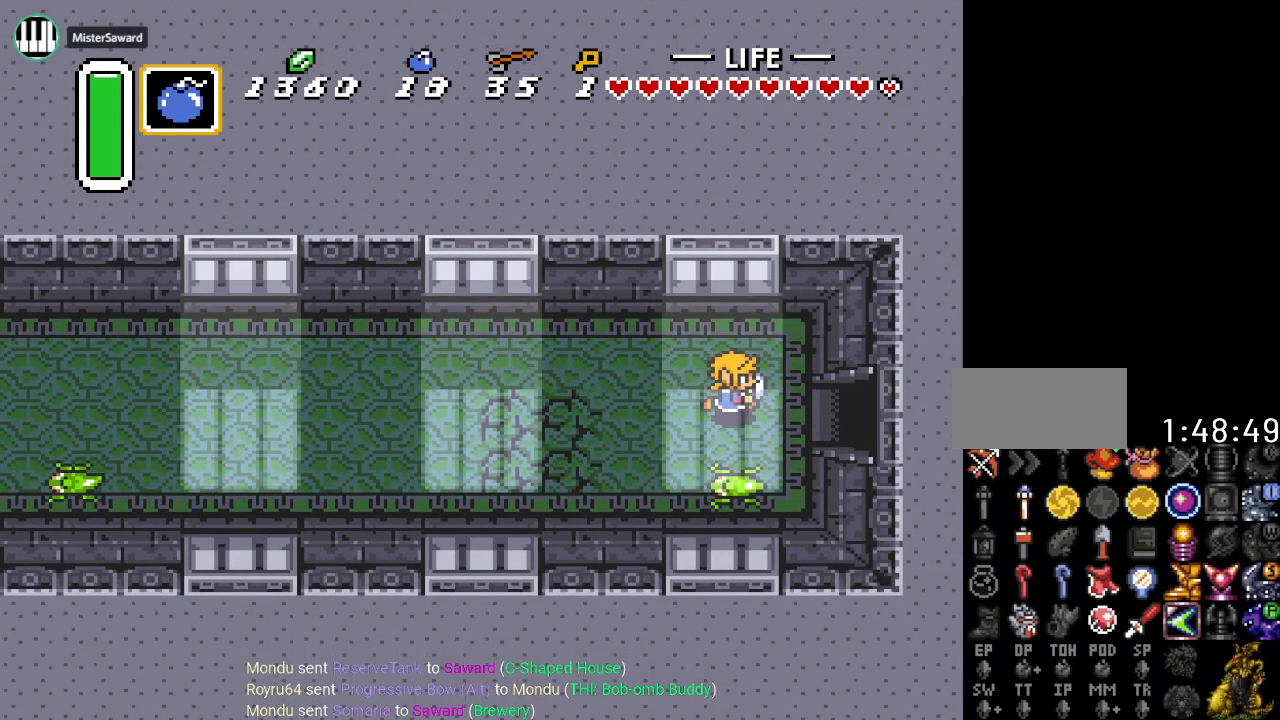
{"buttons": ["DPAD_RIGHT"], "events": []}
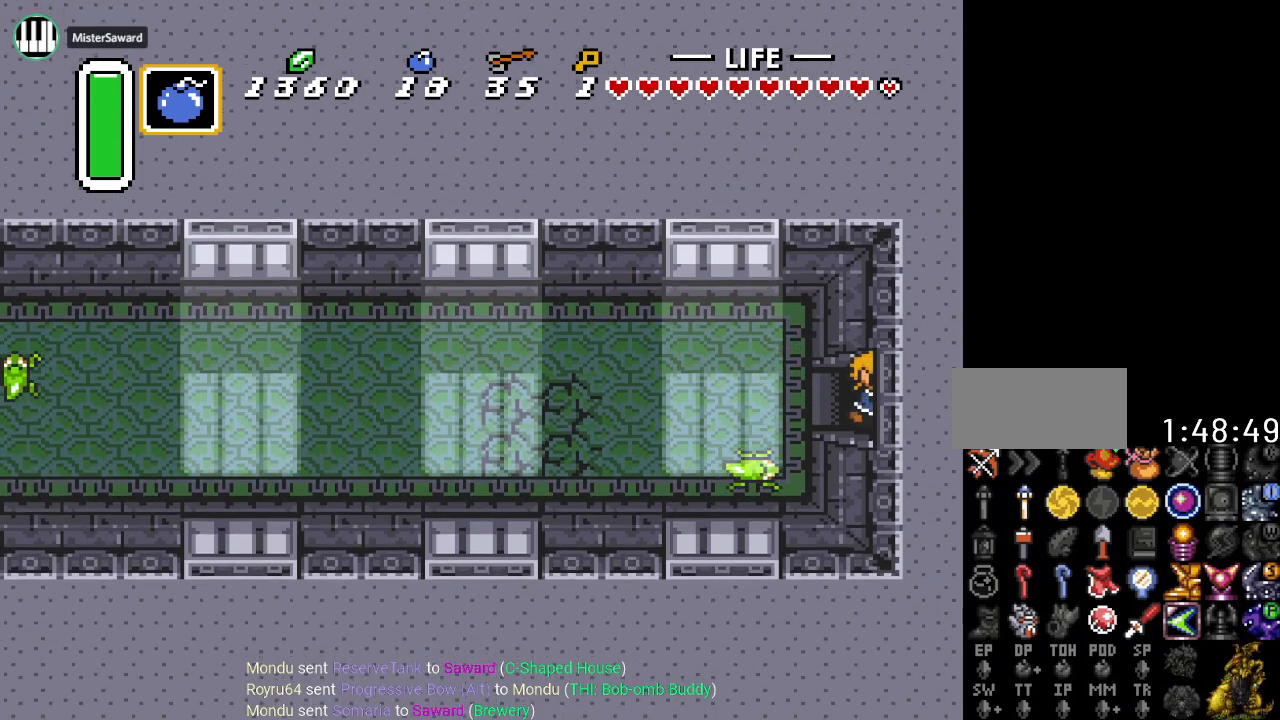
{"buttons": ["DPAD_RIGHT"], "events": []}
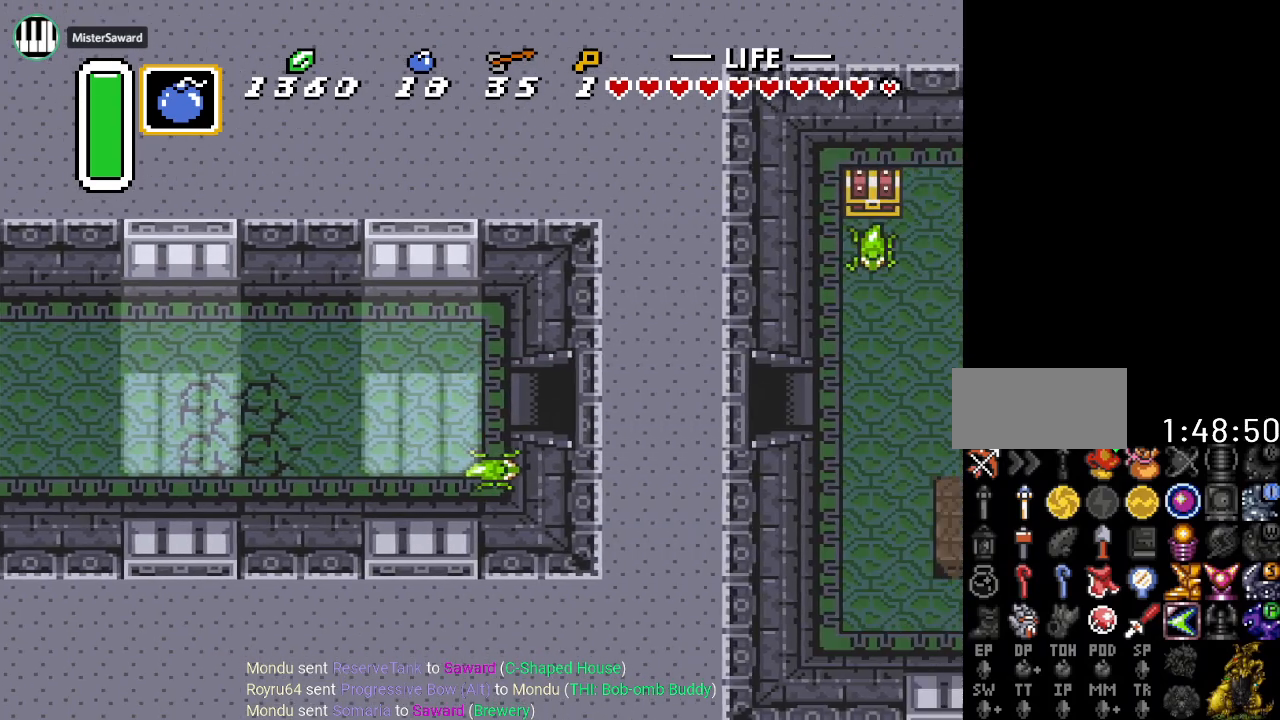
{"buttons": ["DPAD_RIGHT"], "events": []}
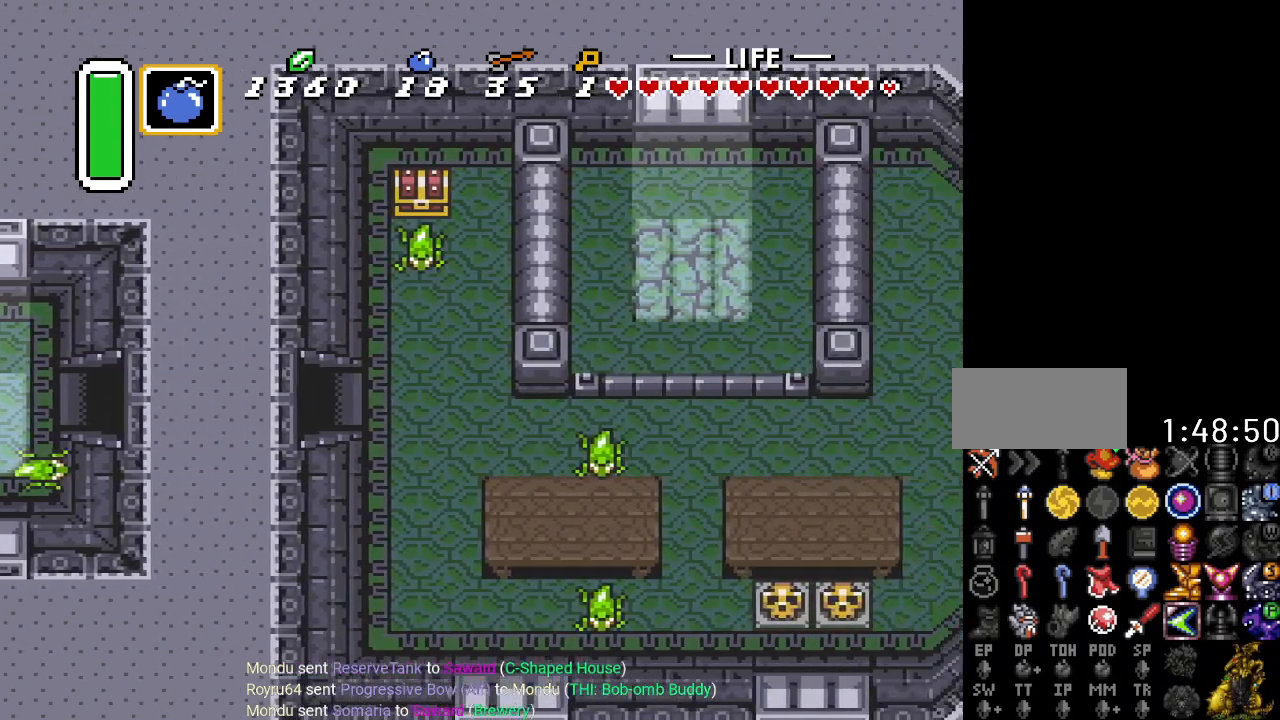
{"buttons": [], "events": [[267, "DPAD_RIGHT", "up"]]}
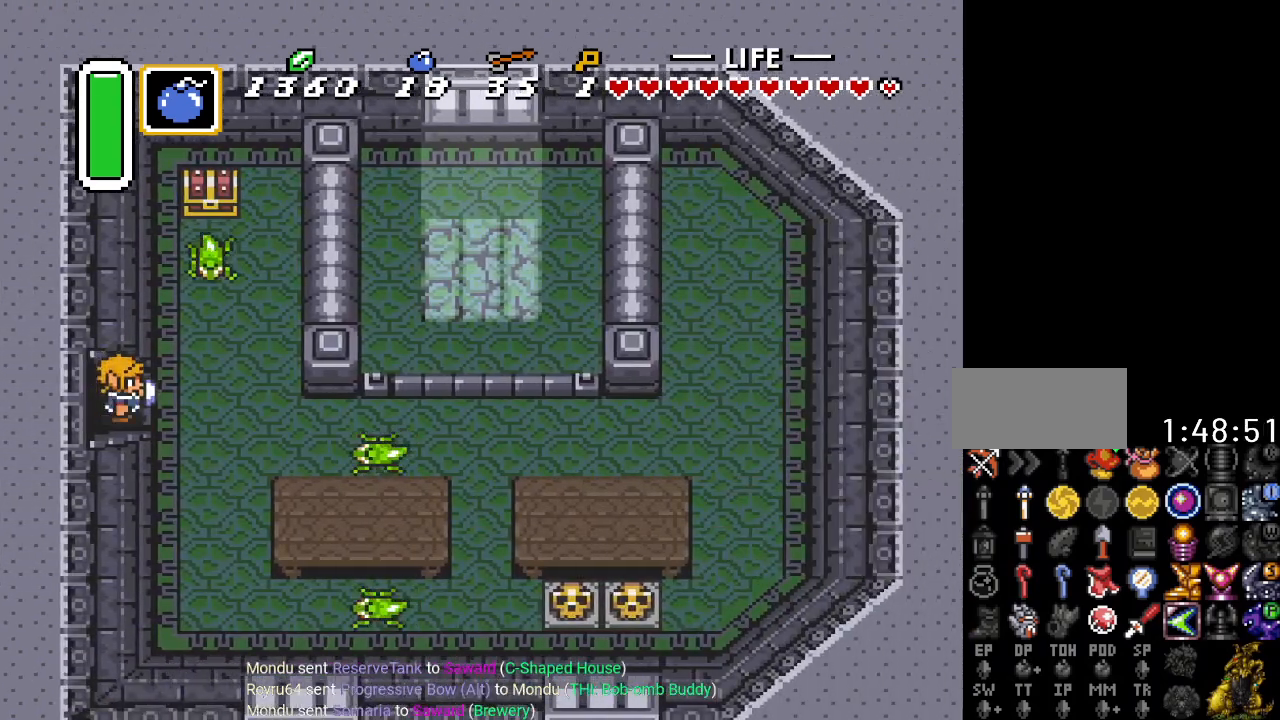
{"buttons": [], "events": [[134, "DPAD_RIGHT", "down"], [250, "B", "down"], [317, "DPAD_RIGHT", "up"], [384, "B", "up"]]}
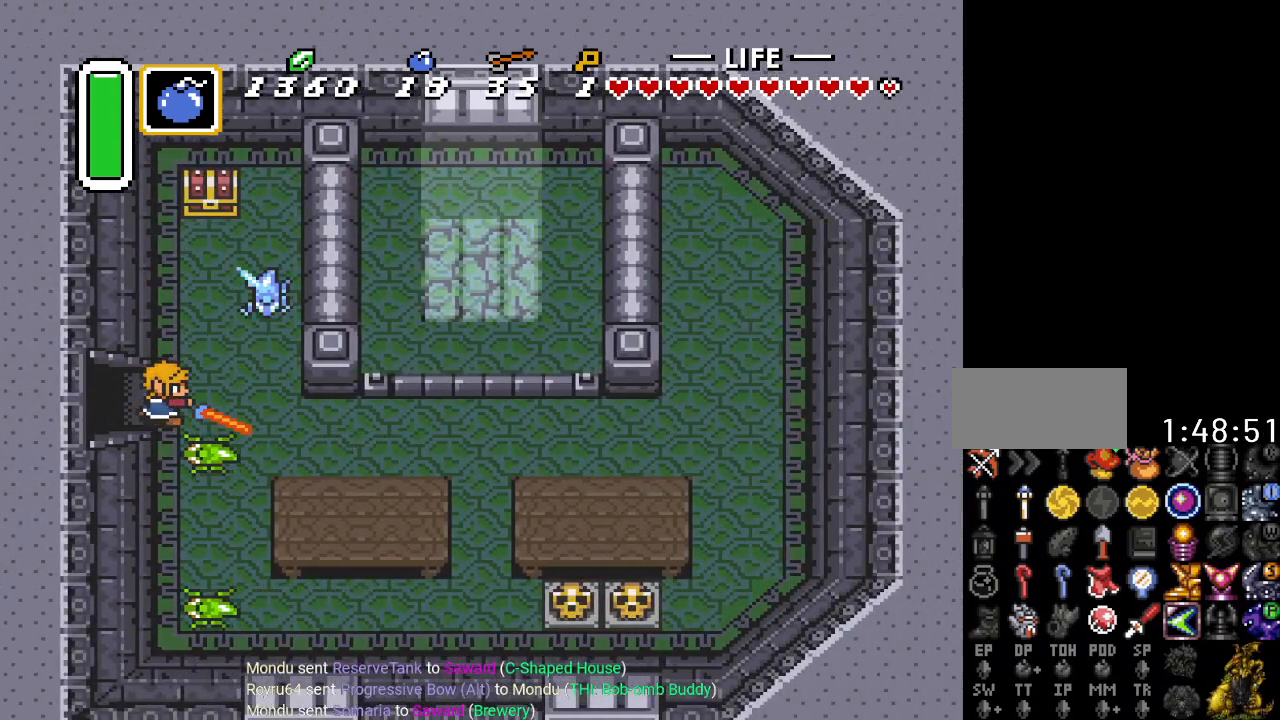
{"buttons": ["DPAD_UP"], "events": [[33, "DPAD_RIGHT", "down"], [166, "DPAD_RIGHT", "up"], [166, "DPAD_UP", "down"], [417, "DPAD_RIGHT", "down"], [500, "DPAD_RIGHT", "up"]]}